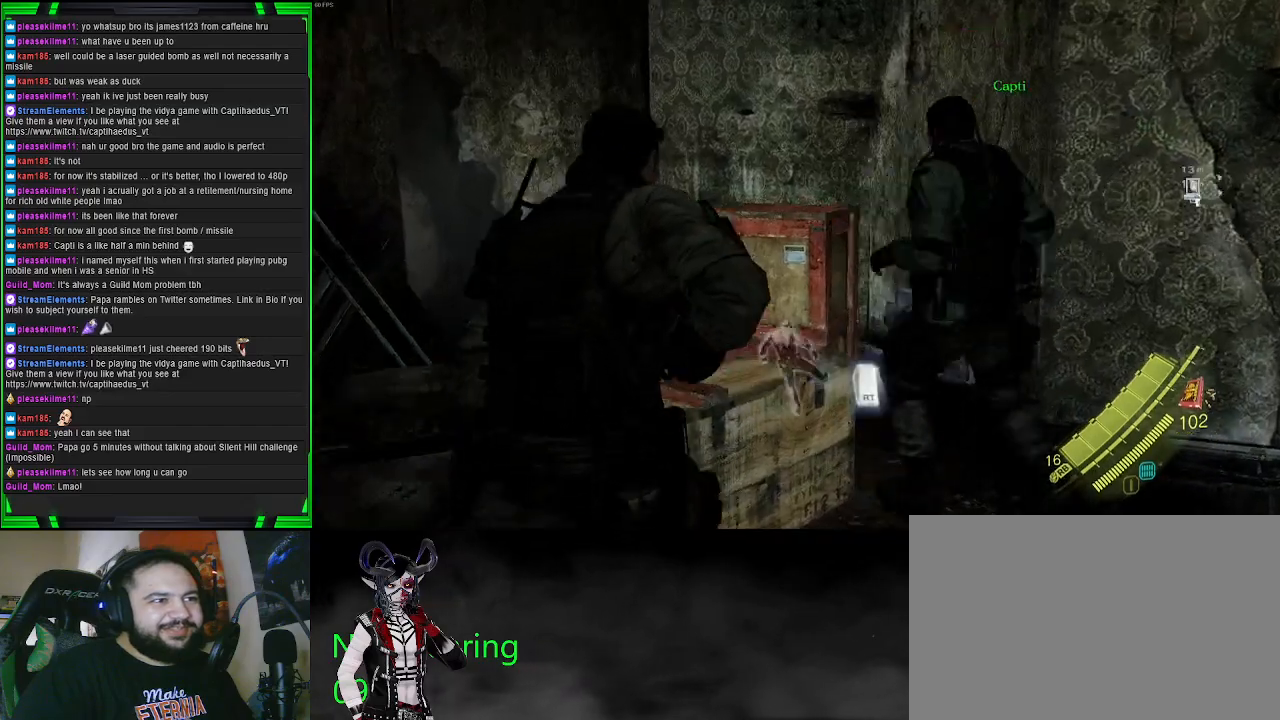
Gameplay with a controller (PlayStation layout); each line is a JSON object with the inputs held at the frame after it. "events" lists button and stick changes between this image and that frame as [ms after this image, input, new state], when the widget could be followed in between.
{"buttons": [], "left_stick": "up", "right_stick": "center", "events": [[33, "R2", "down"], [100, "right_stick", "center"], [200, "R2", "up"]]}
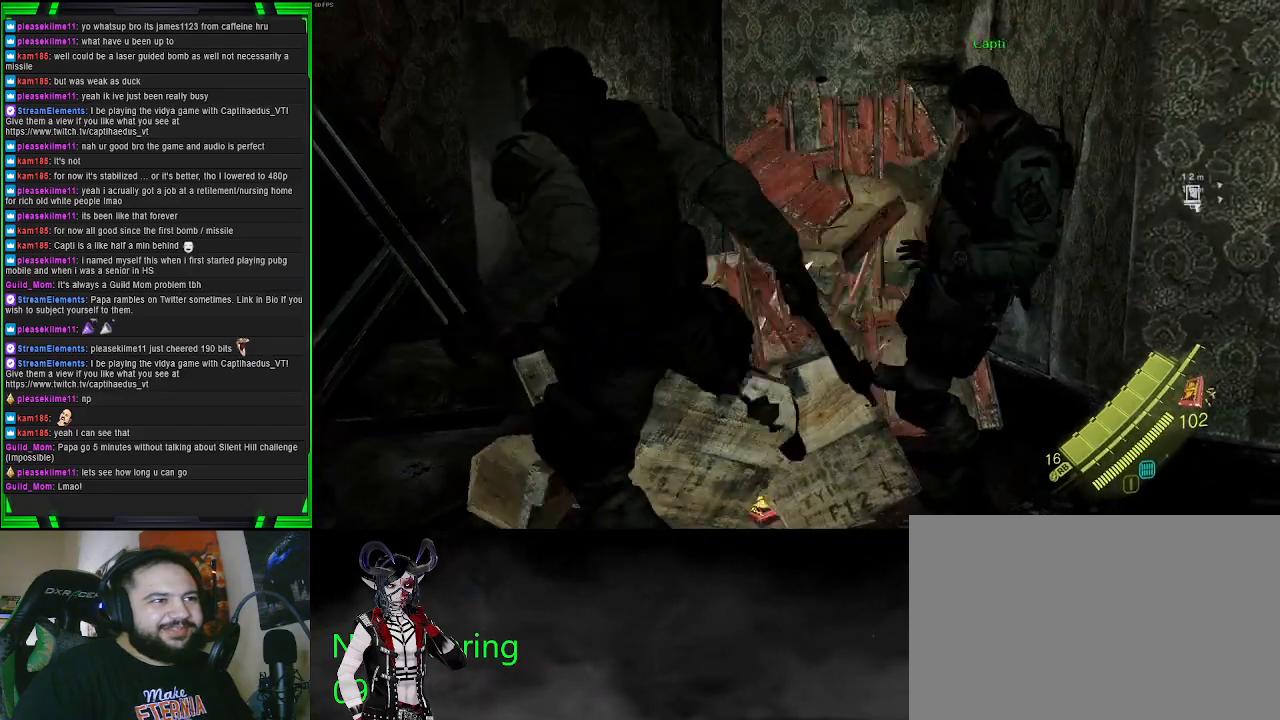
{"buttons": [], "left_stick": "up", "right_stick": "center", "events": []}
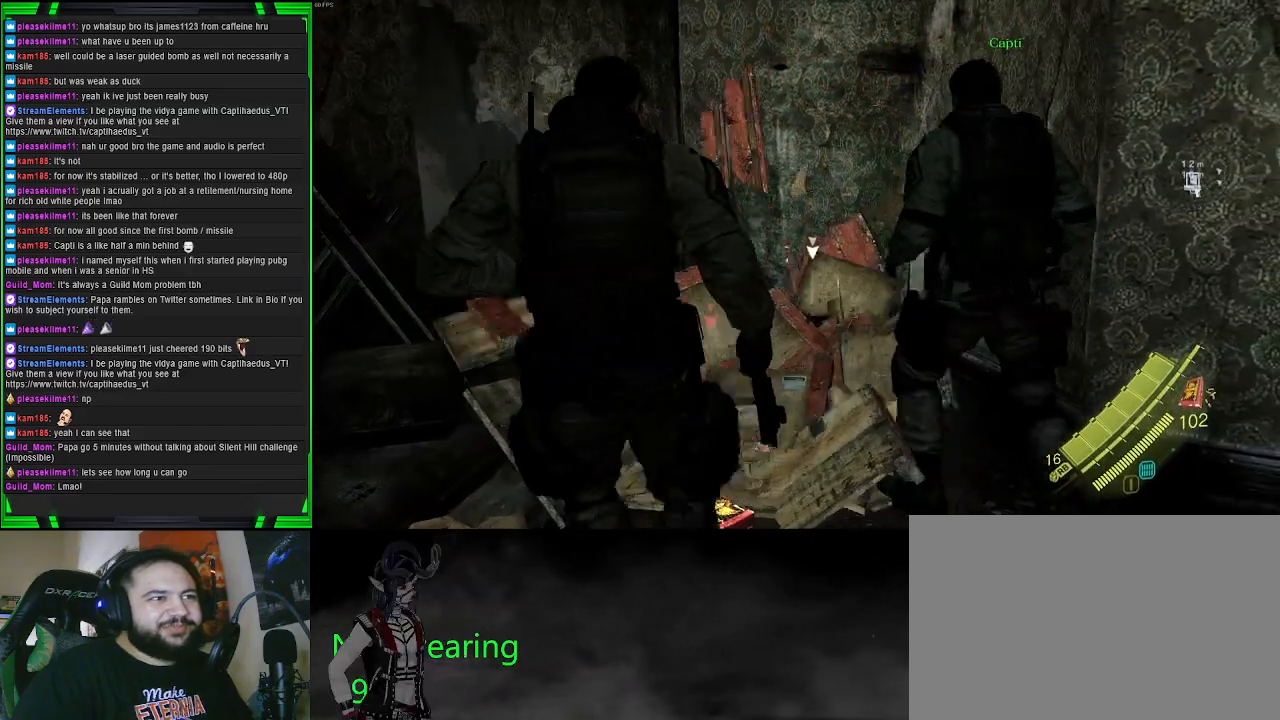
{"buttons": ["SQUARE"], "left_stick": "up", "right_stick": "center", "events": [[267, "SQUARE", "down"], [367, "SQUARE", "up"], [467, "SQUARE", "down"]]}
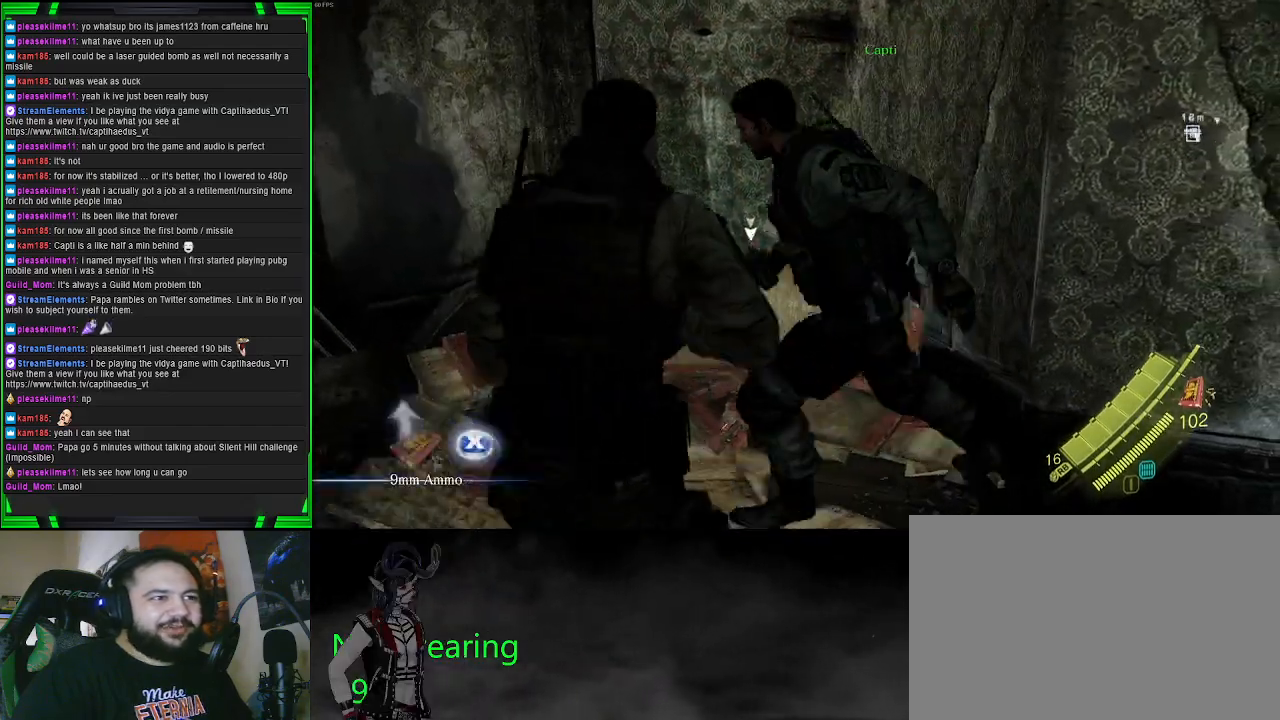
{"buttons": [], "left_stick": "up", "right_stick": "center", "events": [[50, "SQUARE", "up"], [133, "SQUARE", "down"], [233, "SQUARE", "up"], [333, "SQUARE", "down"], [417, "SQUARE", "up"]]}
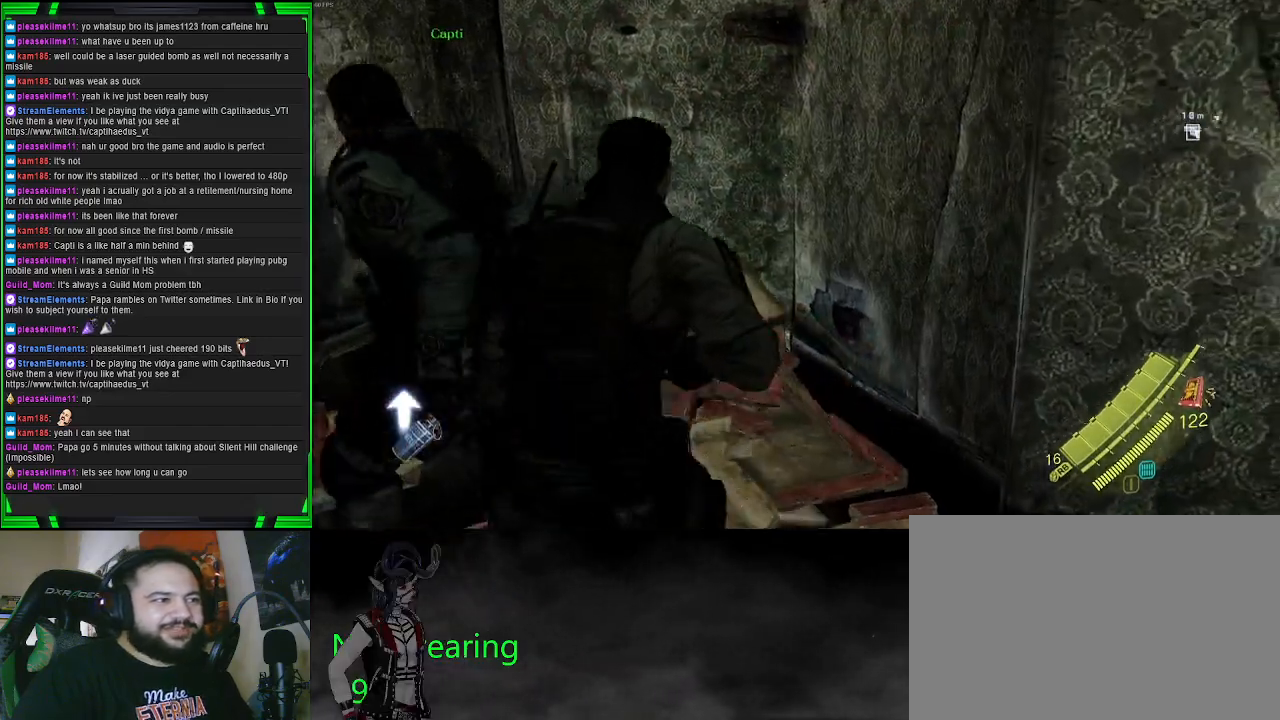
{"buttons": [], "left_stick": "down-right", "right_stick": "right", "events": [[83, "left_stick", "right"], [133, "left_stick", "down-right"], [217, "right_stick", "right"]]}
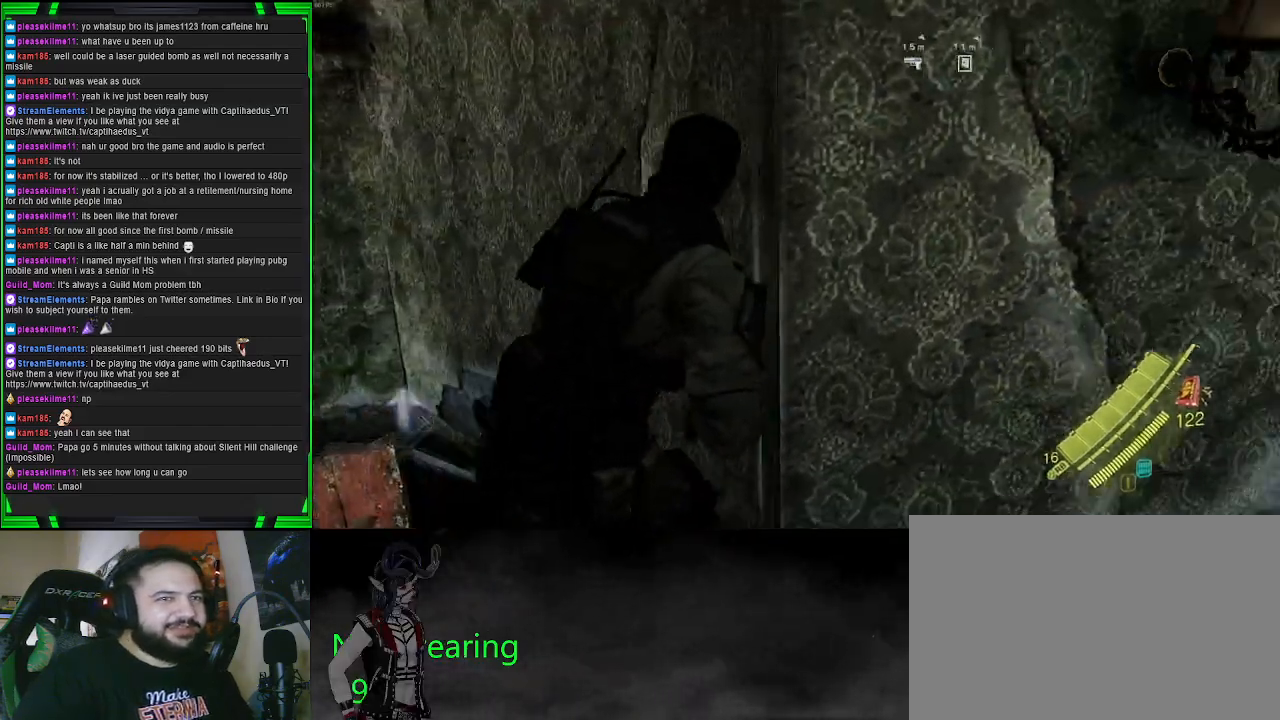
{"buttons": [], "left_stick": "up-right", "right_stick": "center", "events": [[117, "left_stick", "right"], [217, "left_stick", "up-right"], [367, "right_stick", "center"]]}
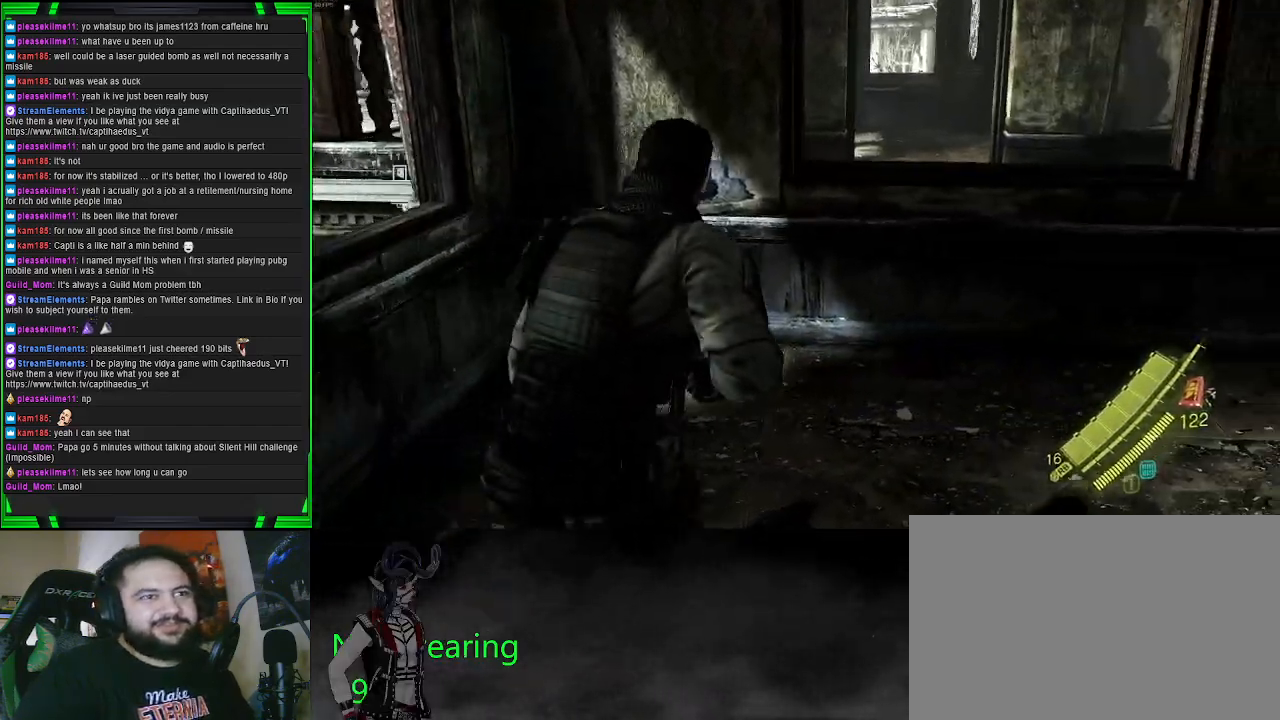
{"buttons": ["CROSS"], "left_stick": "up-right", "right_stick": "center", "events": [[150, "right_stick", "up-left"], [367, "right_stick", "center"], [467, "CROSS", "down"]]}
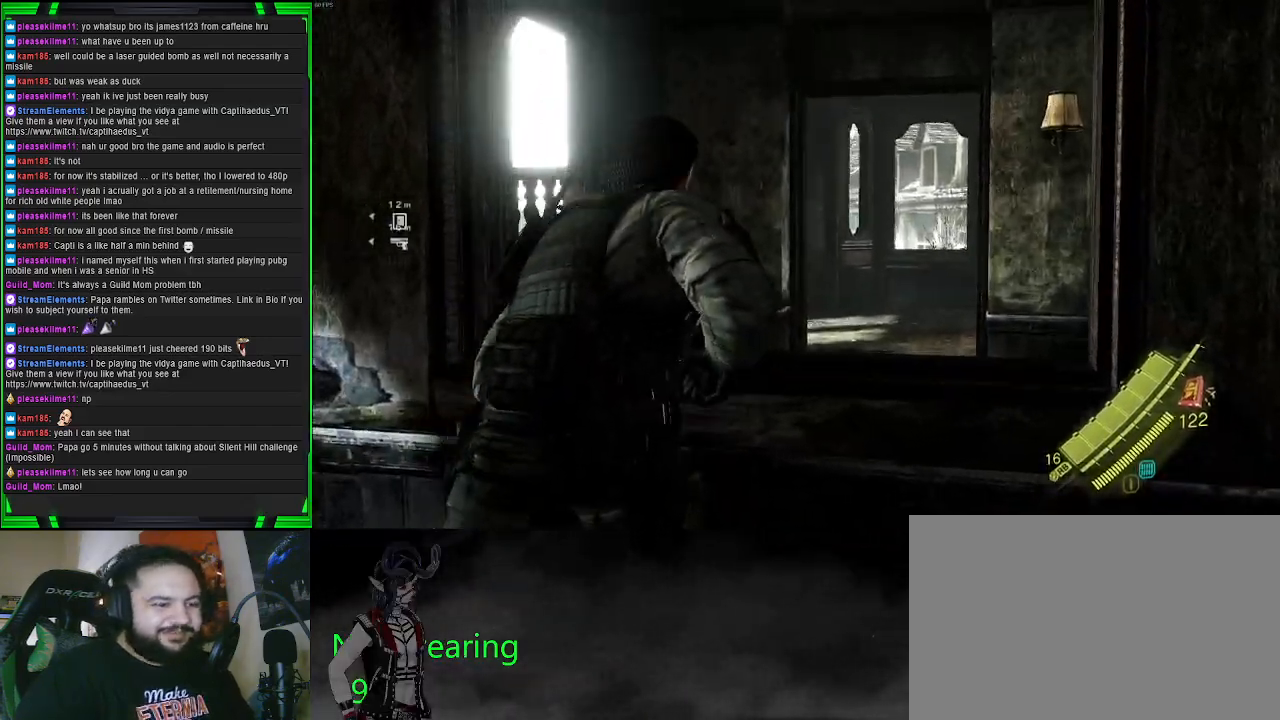
{"buttons": [], "left_stick": "up-right", "right_stick": "left", "events": [[367, "right_stick", "left"], [467, "CROSS", "up"]]}
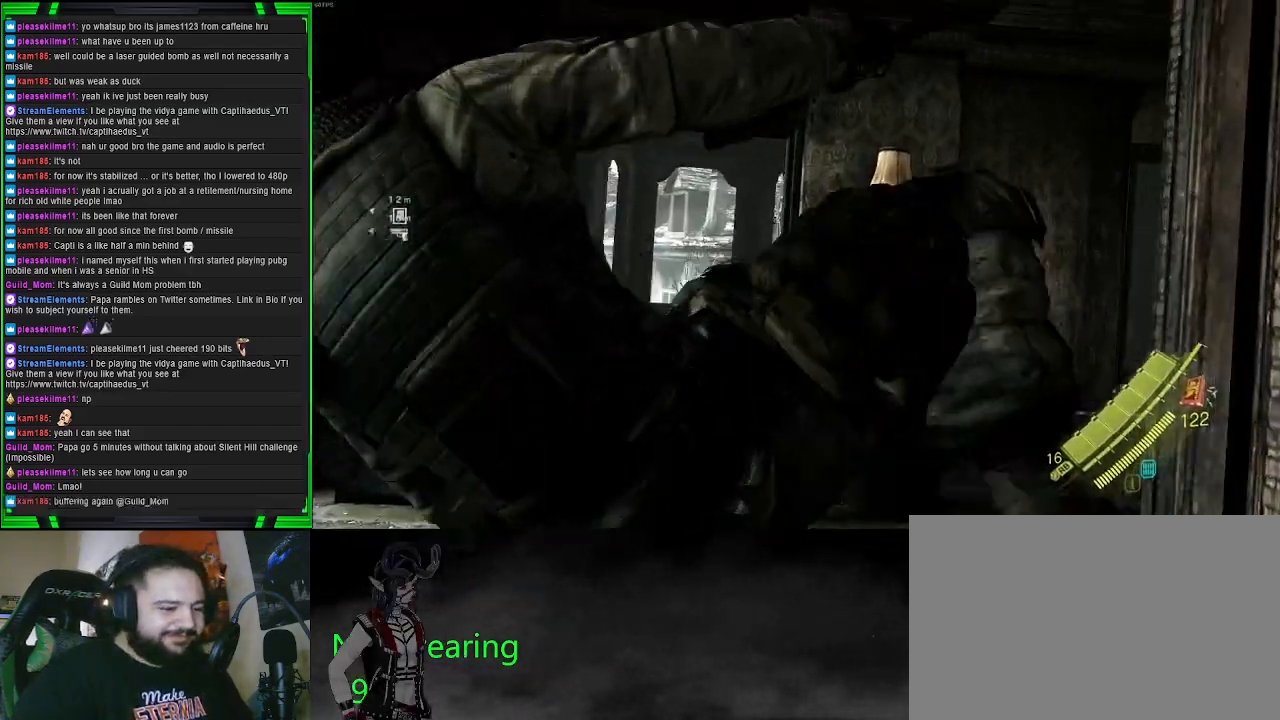
{"buttons": [], "left_stick": "up", "right_stick": "center", "events": [[233, "left_stick", "center"], [467, "right_stick", "center"], [500, "left_stick", "up"]]}
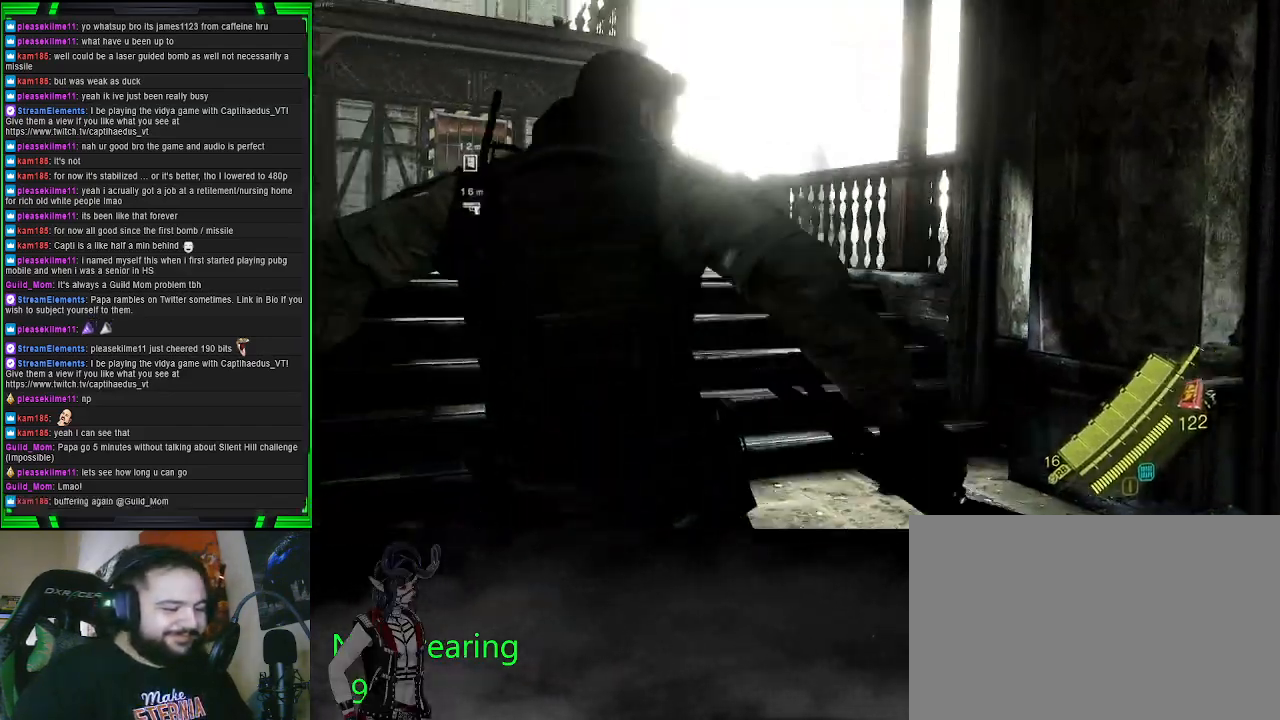
{"buttons": [], "left_stick": "up", "right_stick": "center", "events": []}
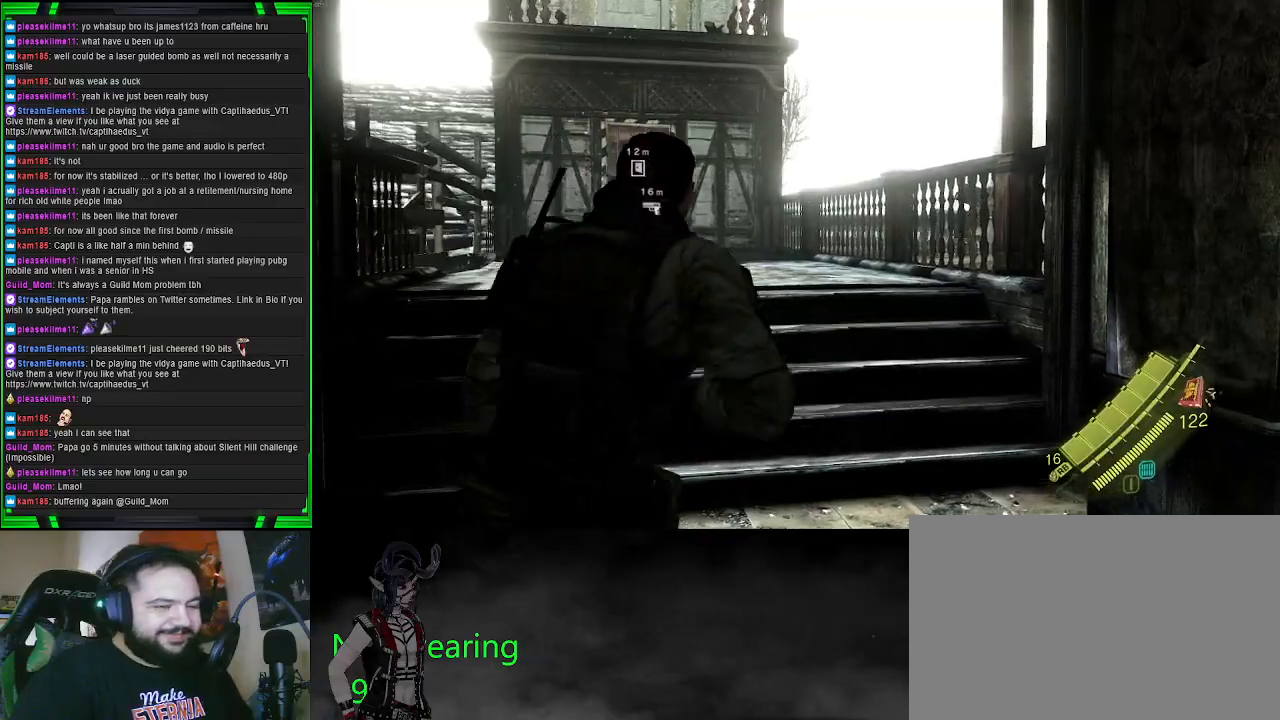
{"buttons": [], "left_stick": "up", "right_stick": "left", "events": [[467, "right_stick", "left"]]}
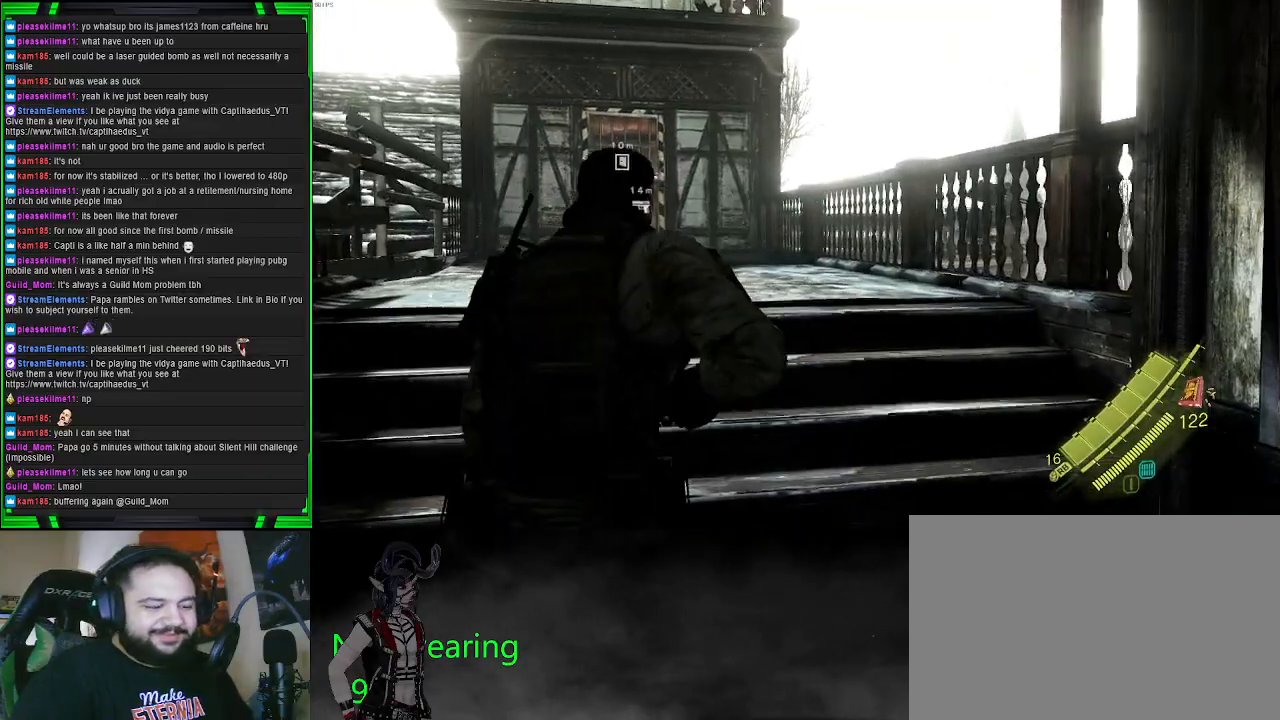
{"buttons": [], "left_stick": "up", "right_stick": "center", "events": [[200, "right_stick", "center"], [367, "right_stick", "left"], [500, "right_stick", "center"]]}
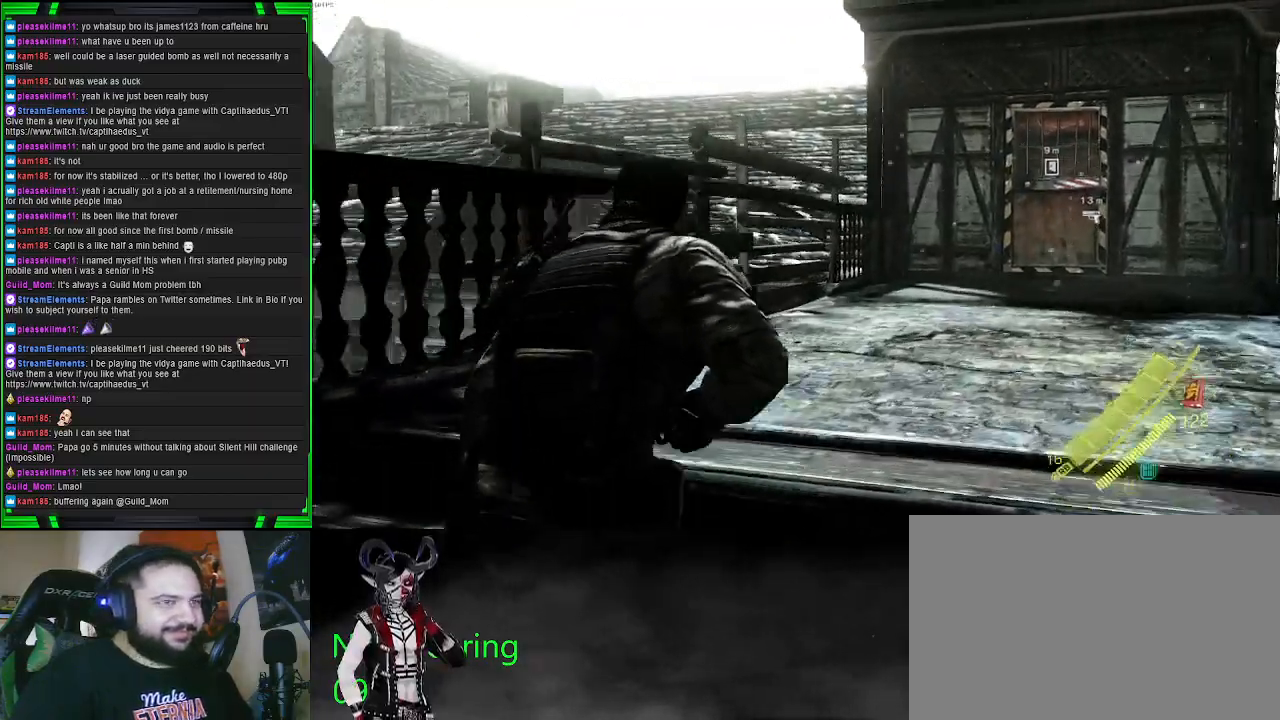
{"buttons": [], "left_stick": "up", "right_stick": "center", "events": [[217, "right_stick", "right"], [417, "right_stick", "center"]]}
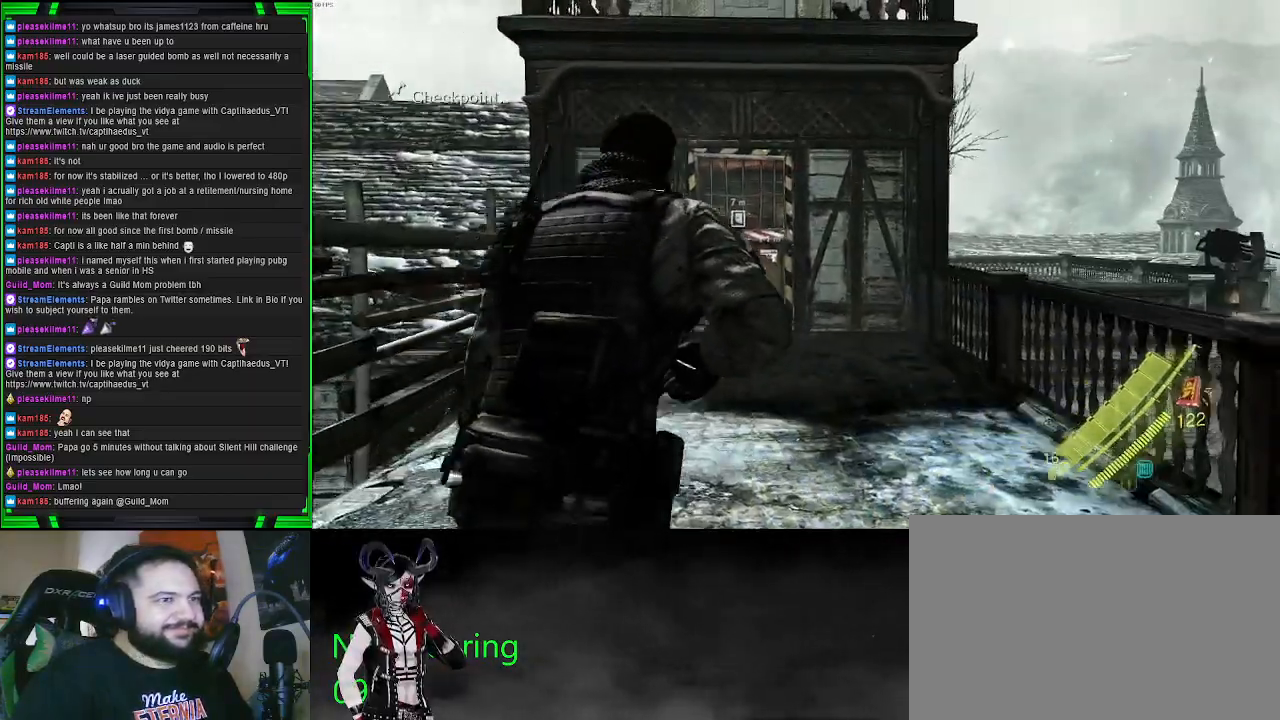
{"buttons": ["CROSS"], "left_stick": "up", "right_stick": "center", "events": [[67, "CROSS", "down"]]}
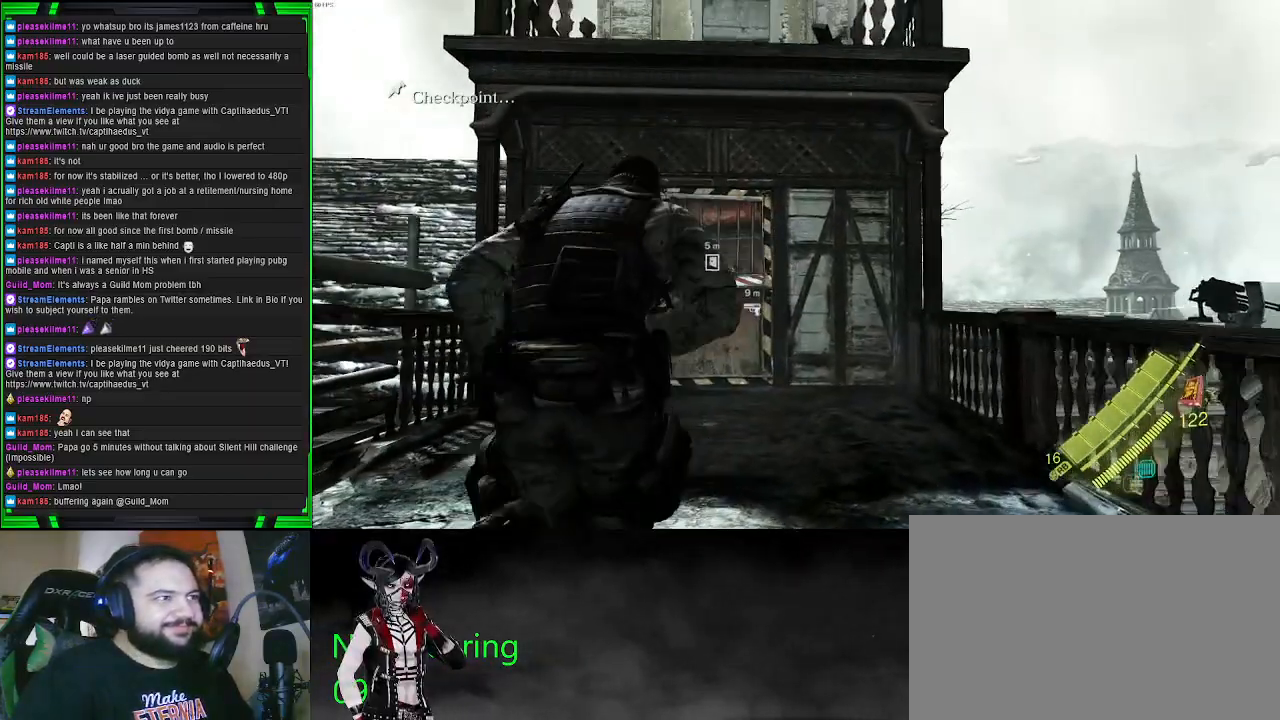
{"buttons": ["CROSS"], "left_stick": "up", "right_stick": "center", "events": []}
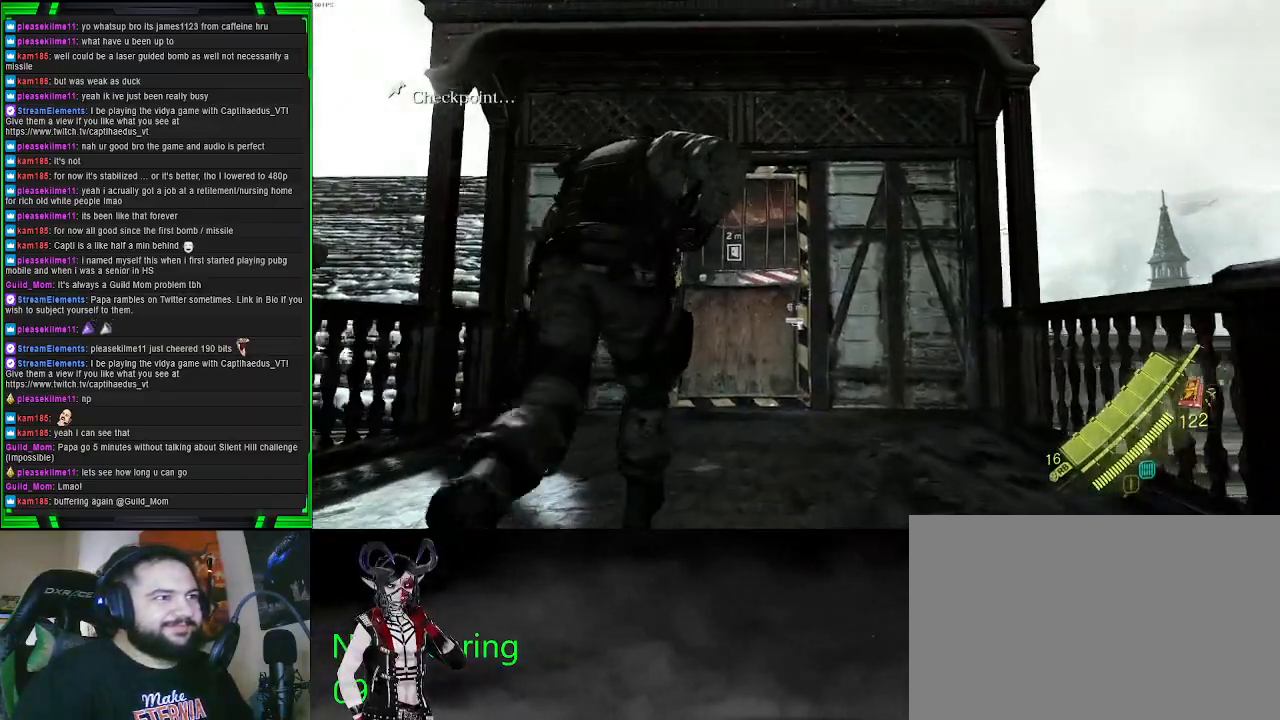
{"buttons": ["CROSS"], "left_stick": "up", "right_stick": "center", "events": []}
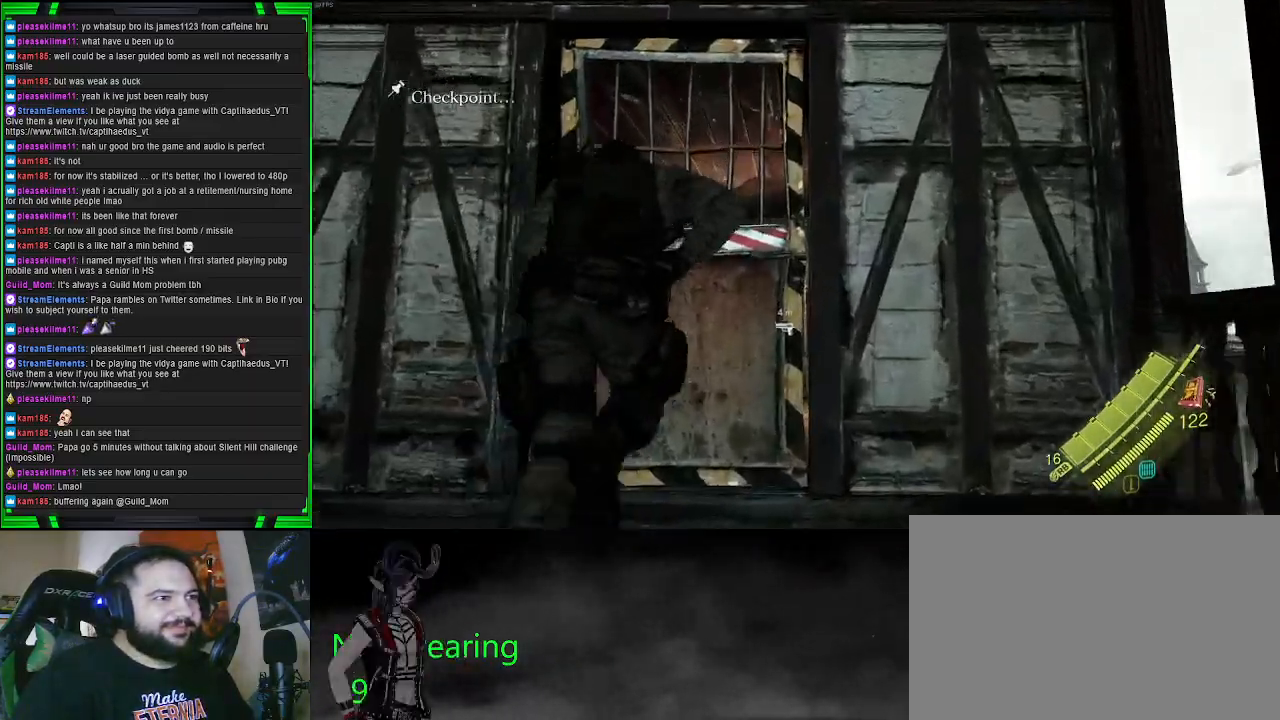
{"buttons": [], "left_stick": "center", "right_stick": "center", "events": [[33, "CROSS", "up"], [133, "CIRCLE", "down"], [217, "CIRCLE", "up"], [267, "left_stick", "center"]]}
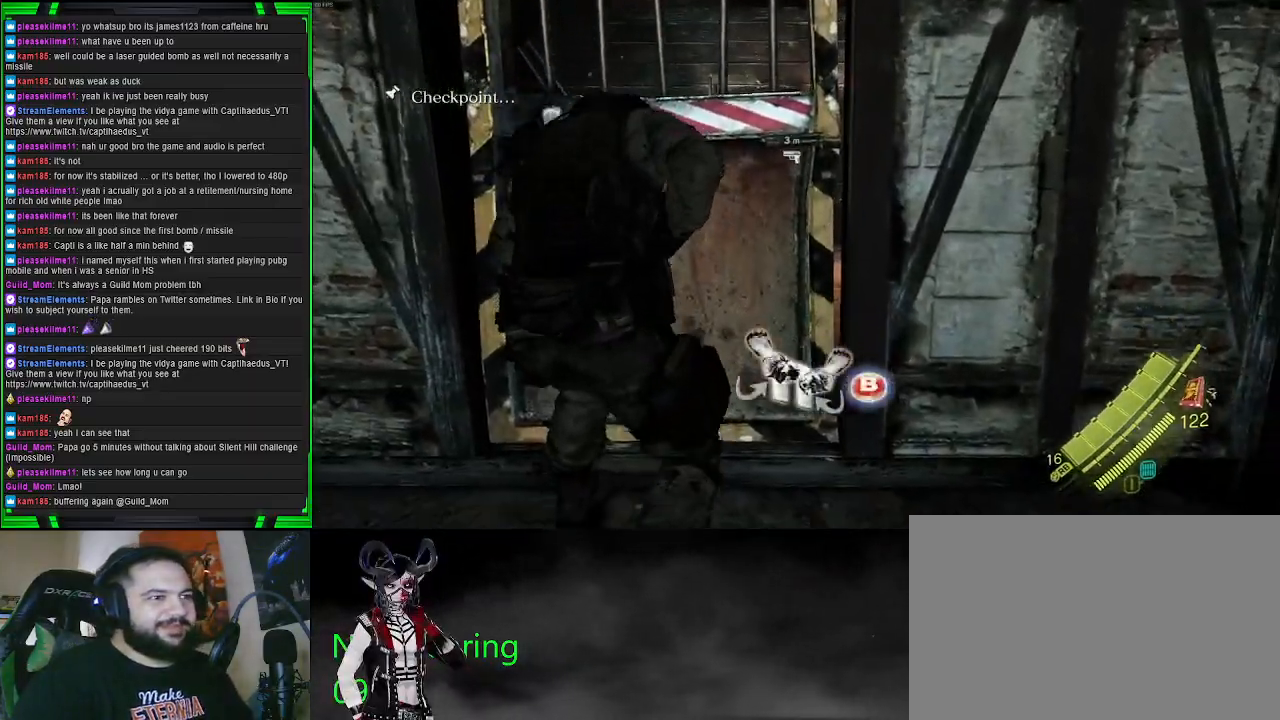
{"buttons": [], "left_stick": "up", "right_stick": "center", "events": [[300, "left_stick", "up"]]}
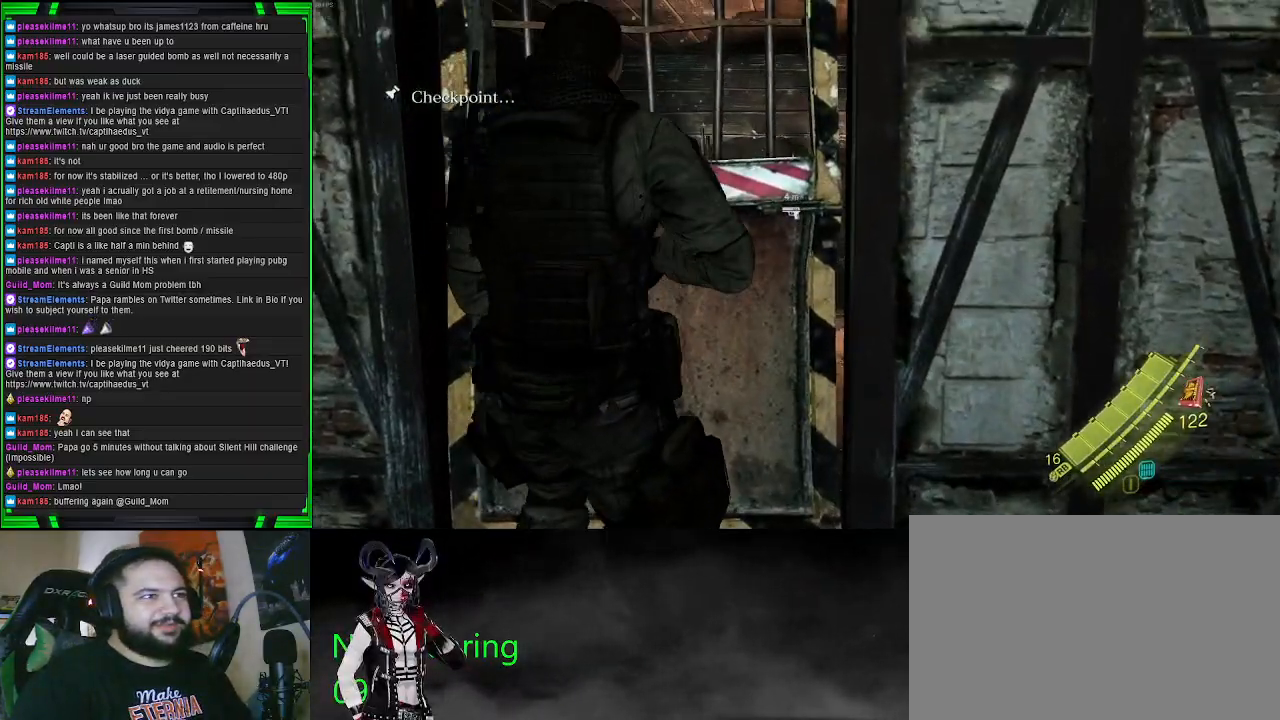
{"buttons": [], "left_stick": "center", "right_stick": "center", "events": [[183, "CIRCLE", "down"], [183, "left_stick", "center"], [233, "CIRCLE", "up"]]}
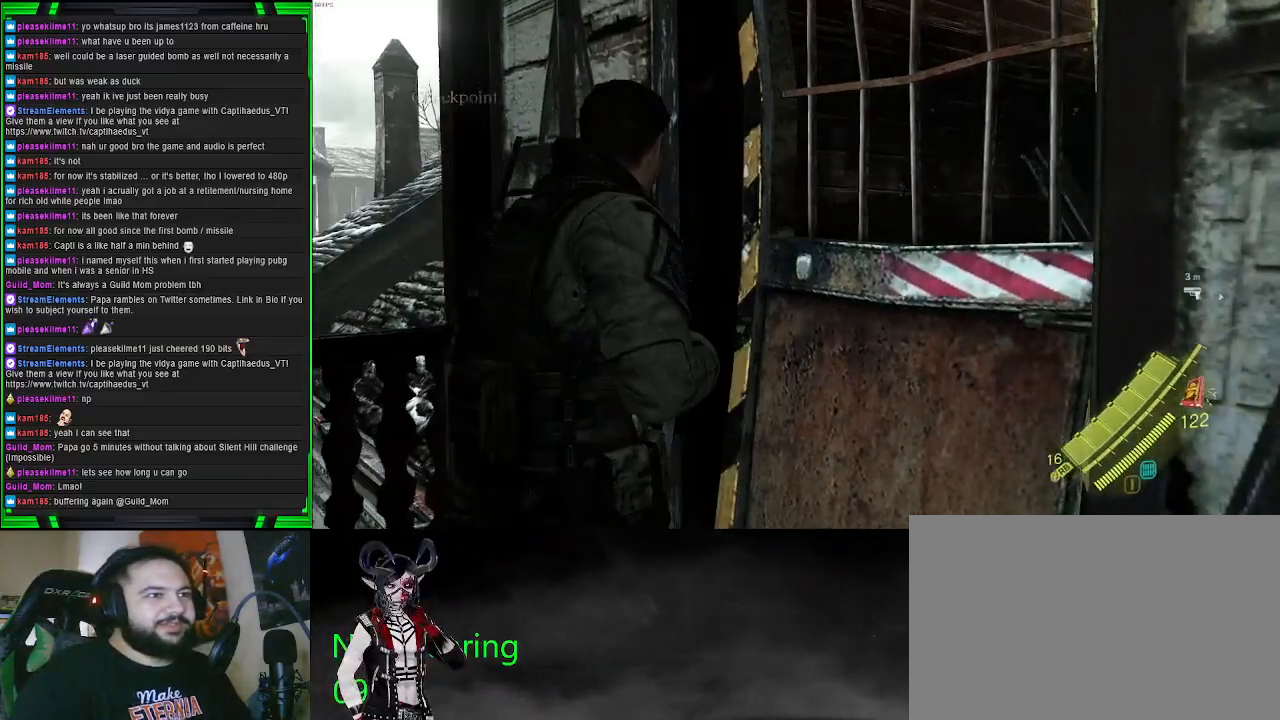
{"buttons": [], "left_stick": "right", "right_stick": "center", "events": [[250, "left_stick", "right"]]}
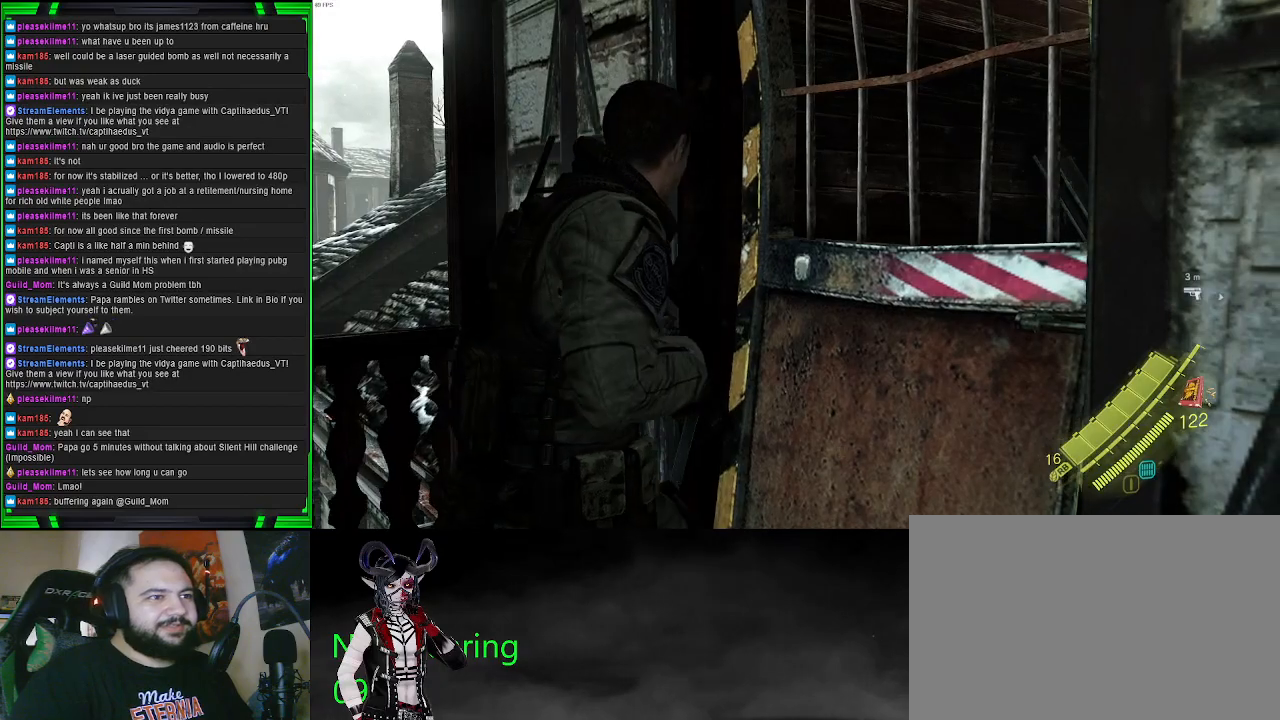
{"buttons": ["CIRCLE"], "left_stick": "up-right", "right_stick": "center", "events": [[400, "left_stick", "up-right"], [500, "CIRCLE", "down"]]}
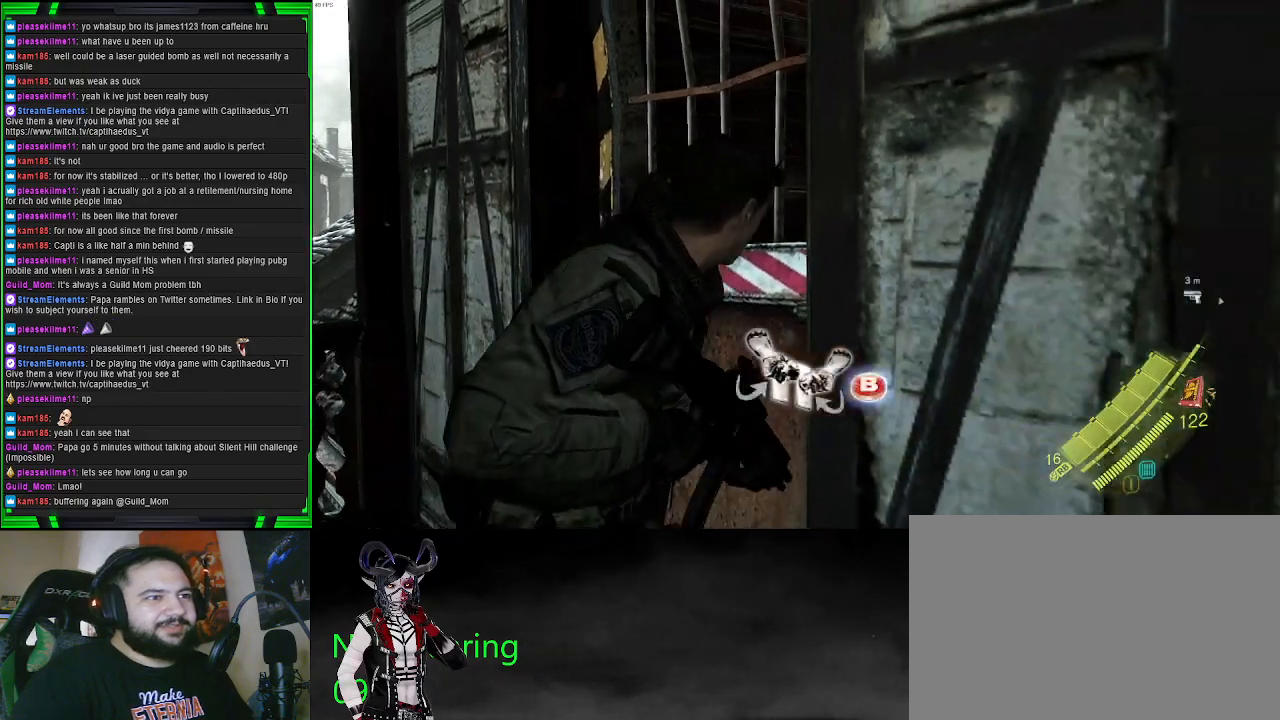
{"buttons": [], "left_stick": "center", "right_stick": "center", "events": [[100, "CIRCLE", "up"], [233, "left_stick", "center"]]}